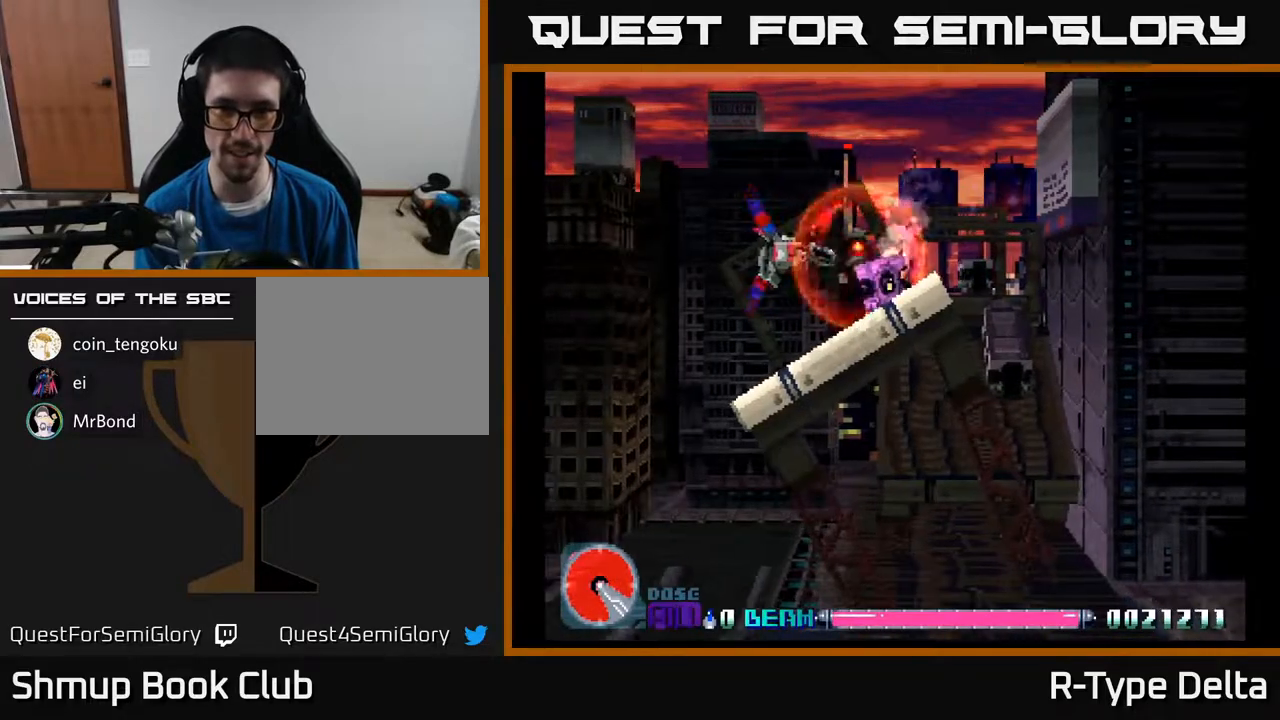
Gameplay with a controller (Xbox layout); each line is a JSON object with the inputs held at the frame after it. "events" lists button and stick changes between this image and that frame as [ms after this image, input, new state], when the widget could be followed in between. Not read: left_stick right_stick.
{"buttons": ["X"], "events": []}
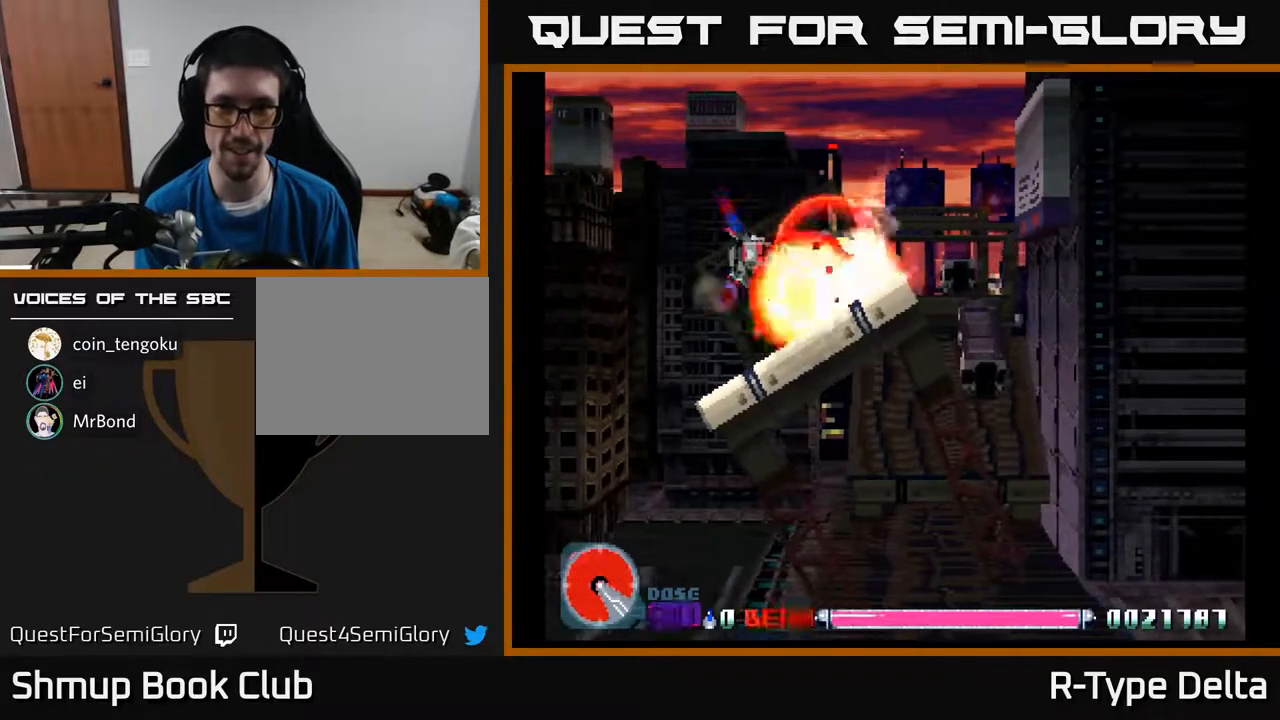
{"buttons": ["X"], "events": []}
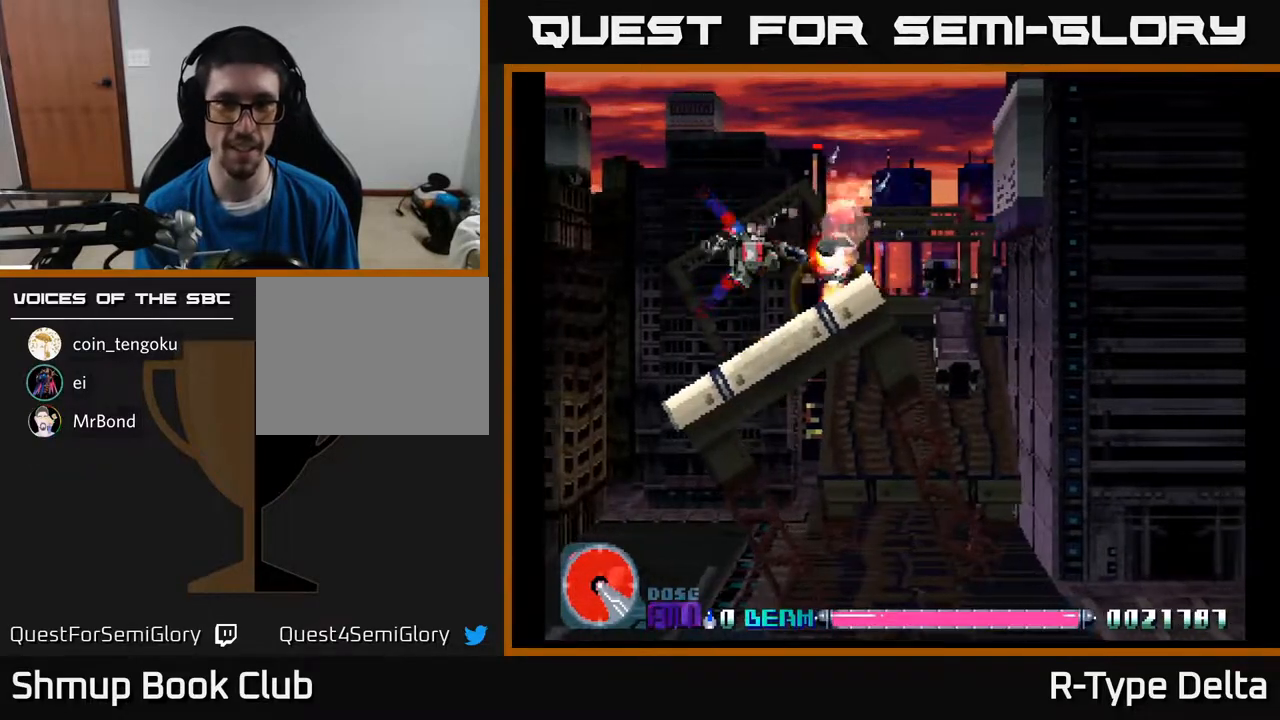
{"buttons": ["X", "DPAD_RIGHT"], "events": [[150, "DPAD_UP", "down"], [250, "DPAD_RIGHT", "down"], [267, "DPAD_UP", "up"]]}
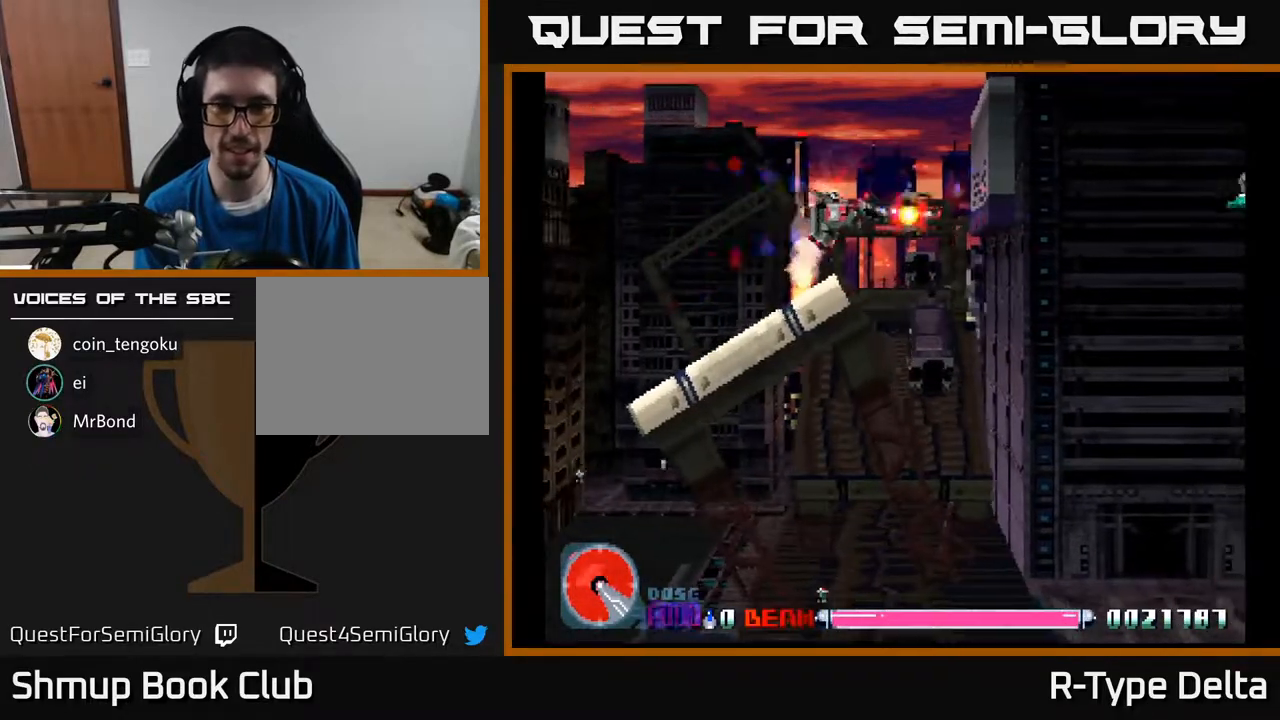
{"buttons": ["DPAD_UP"], "events": [[150, "DPAD_DOWN", "down"], [200, "DPAD_RIGHT", "up"], [350, "DPAD_RIGHT", "down"], [367, "X", "up"], [383, "DPAD_DOWN", "up"], [433, "DPAD_RIGHT", "up"], [433, "DPAD_UP", "down"], [433, "X", "down"], [483, "X", "up"]]}
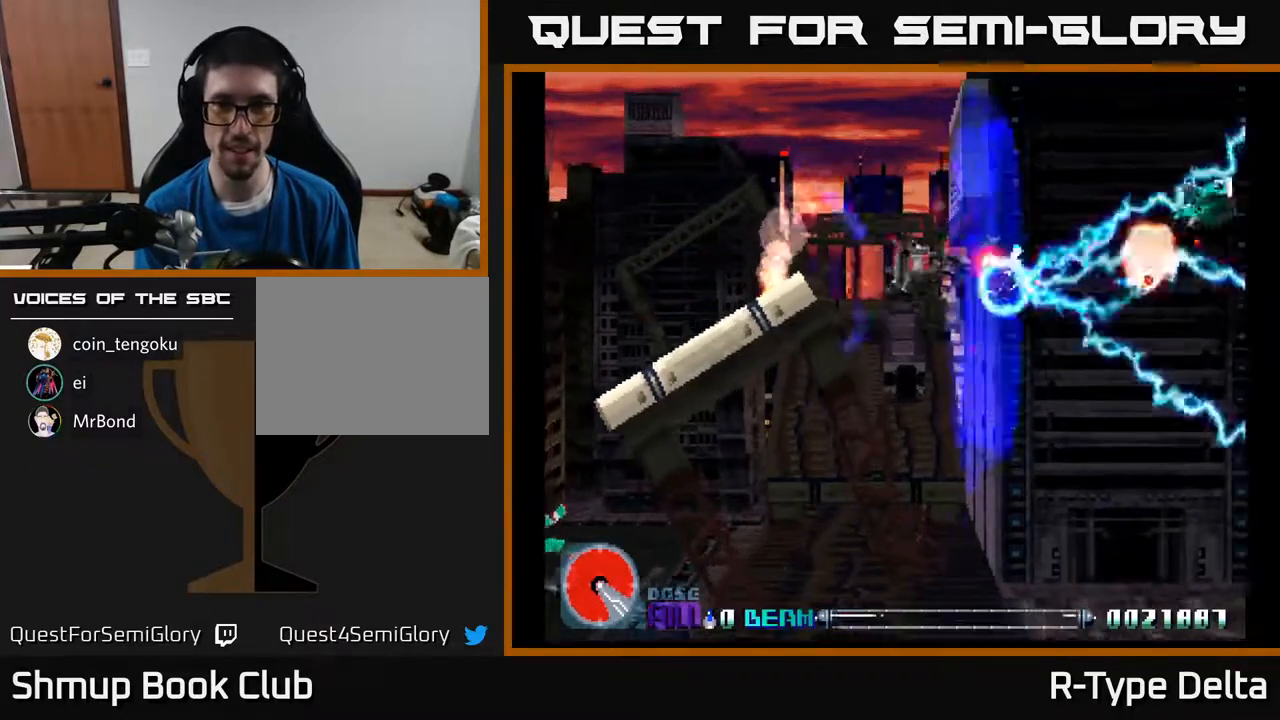
{"buttons": ["X", "DPAD_LEFT"], "events": [[17, "DPAD_UP", "up"], [50, "DPAD_RIGHT", "down"], [50, "X", "down"], [133, "DPAD_DOWN", "down"], [250, "DPAD_DOWN", "up"], [400, "DPAD_RIGHT", "up"], [450, "DPAD_LEFT", "down"]]}
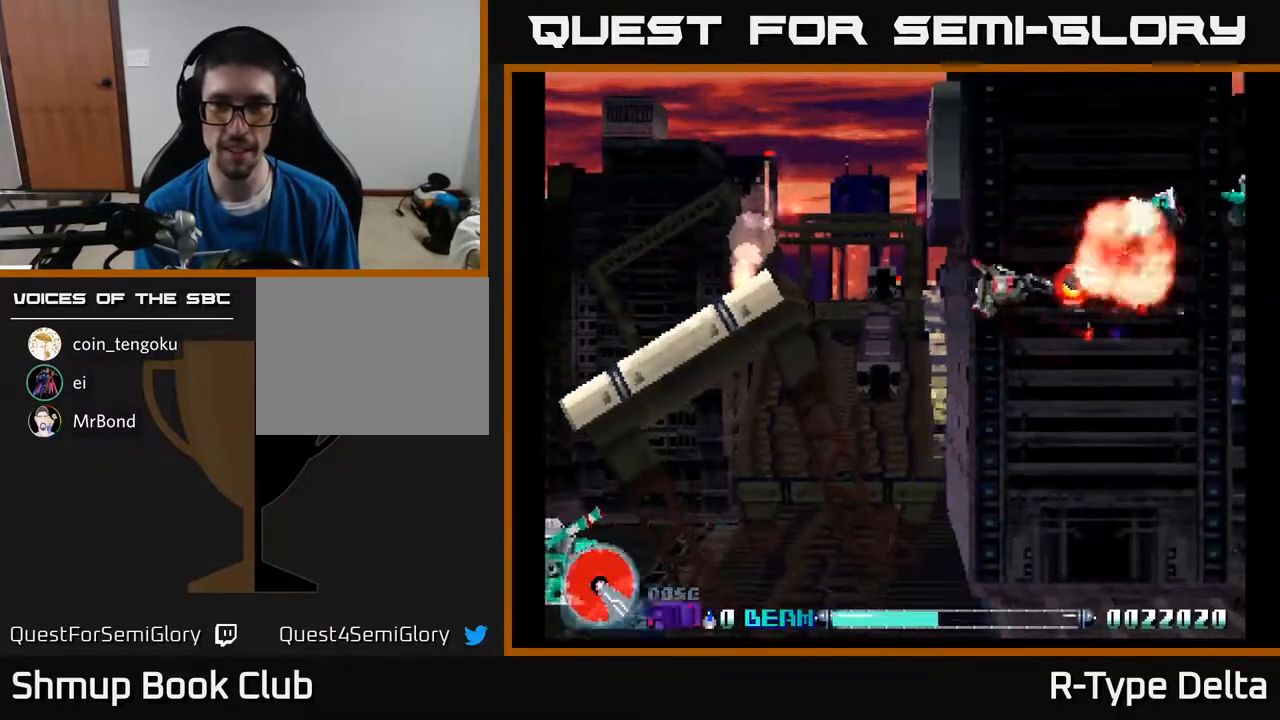
{"buttons": ["X", "DPAD_UP"], "events": [[67, "DPAD_LEFT", "up"], [100, "DPAD_RIGHT", "down"], [233, "DPAD_RIGHT", "up"], [450, "DPAD_UP", "down"]]}
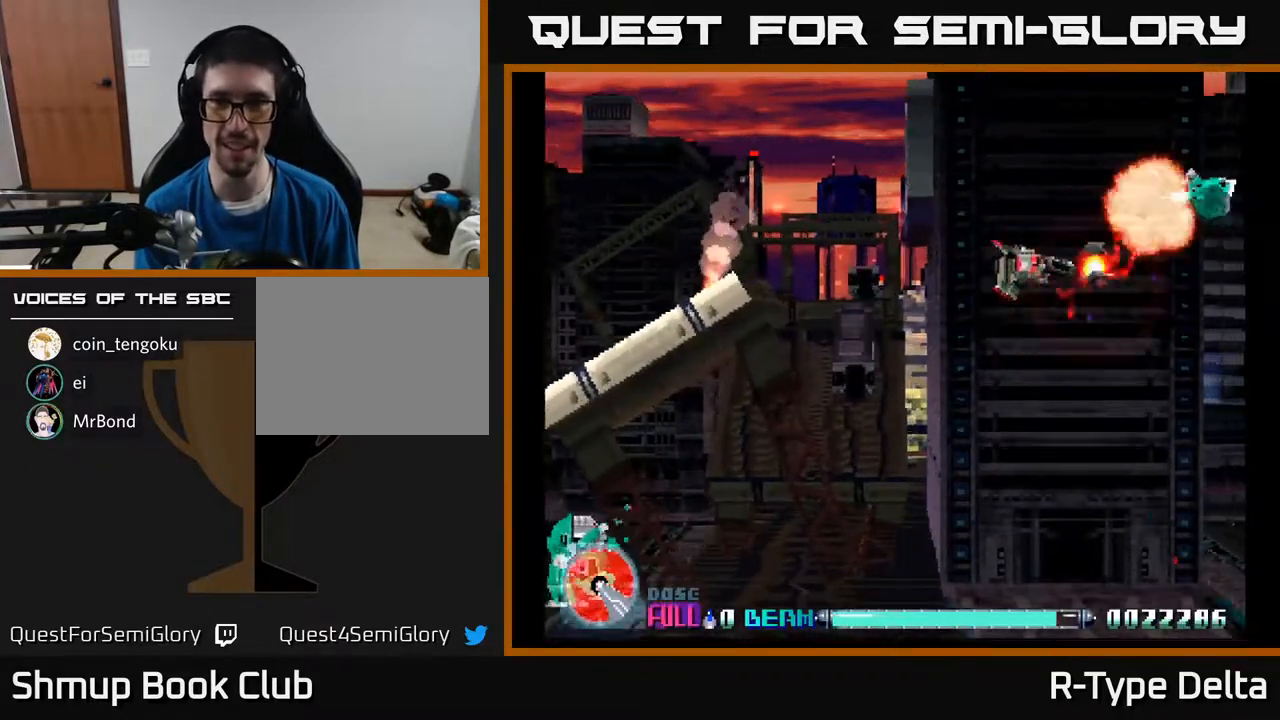
{"buttons": ["X"], "events": [[100, "DPAD_UP", "up"]]}
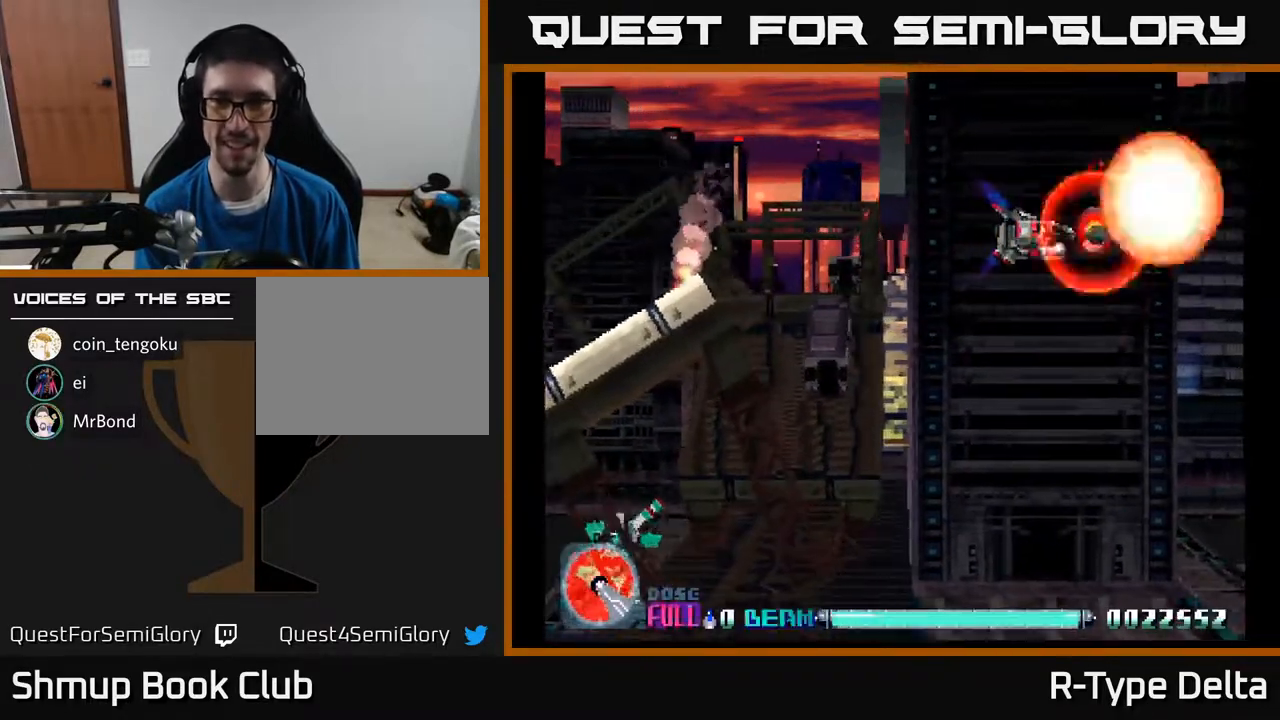
{"buttons": ["X"], "events": [[133, "DPAD_LEFT", "down"], [133, "DPAD_UP", "down"], [217, "DPAD_UP", "up"], [250, "DPAD_LEFT", "up"]]}
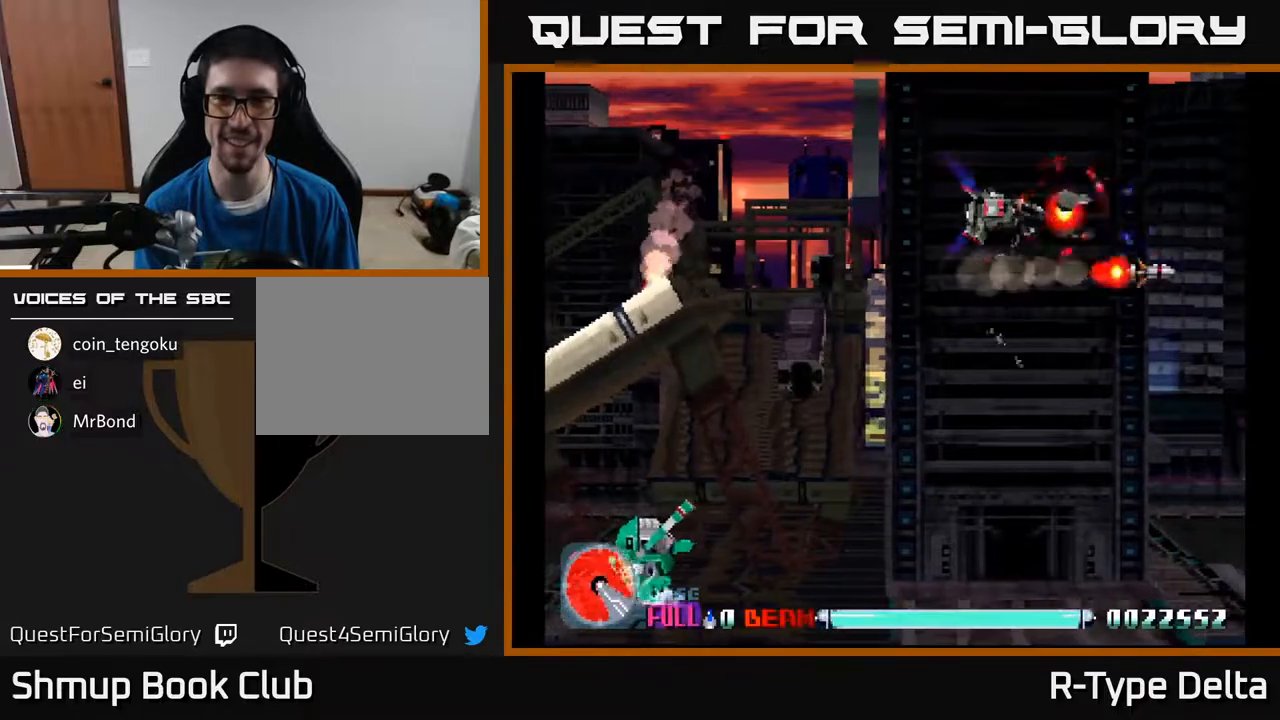
{"buttons": ["X", "DPAD_DOWN", "DPAD_LEFT"], "events": [[133, "DPAD_DOWN", "down"], [333, "DPAD_LEFT", "down"]]}
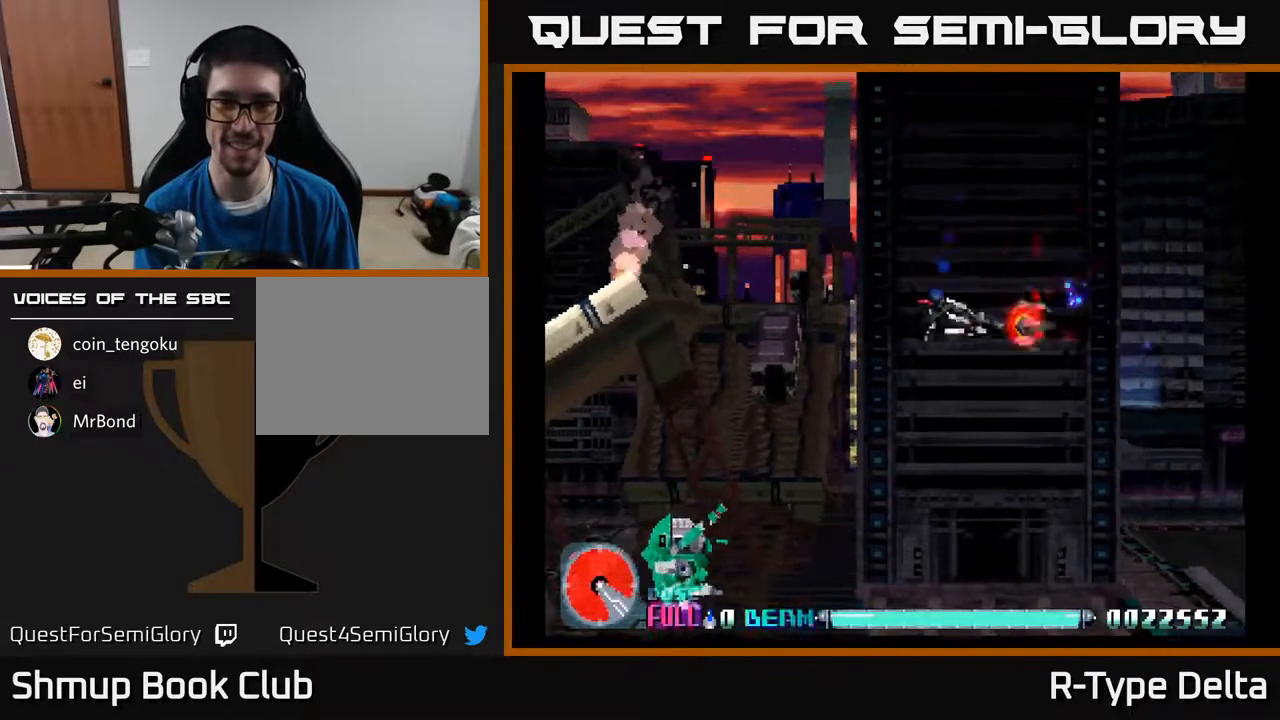
{"buttons": ["X", "DPAD_LEFT"], "events": [[117, "DPAD_LEFT", "up"], [150, "DPAD_DOWN", "up"], [150, "DPAD_RIGHT", "down"], [367, "DPAD_DOWN", "down"], [400, "DPAD_RIGHT", "up"], [433, "DPAD_LEFT", "down"], [483, "DPAD_DOWN", "up"]]}
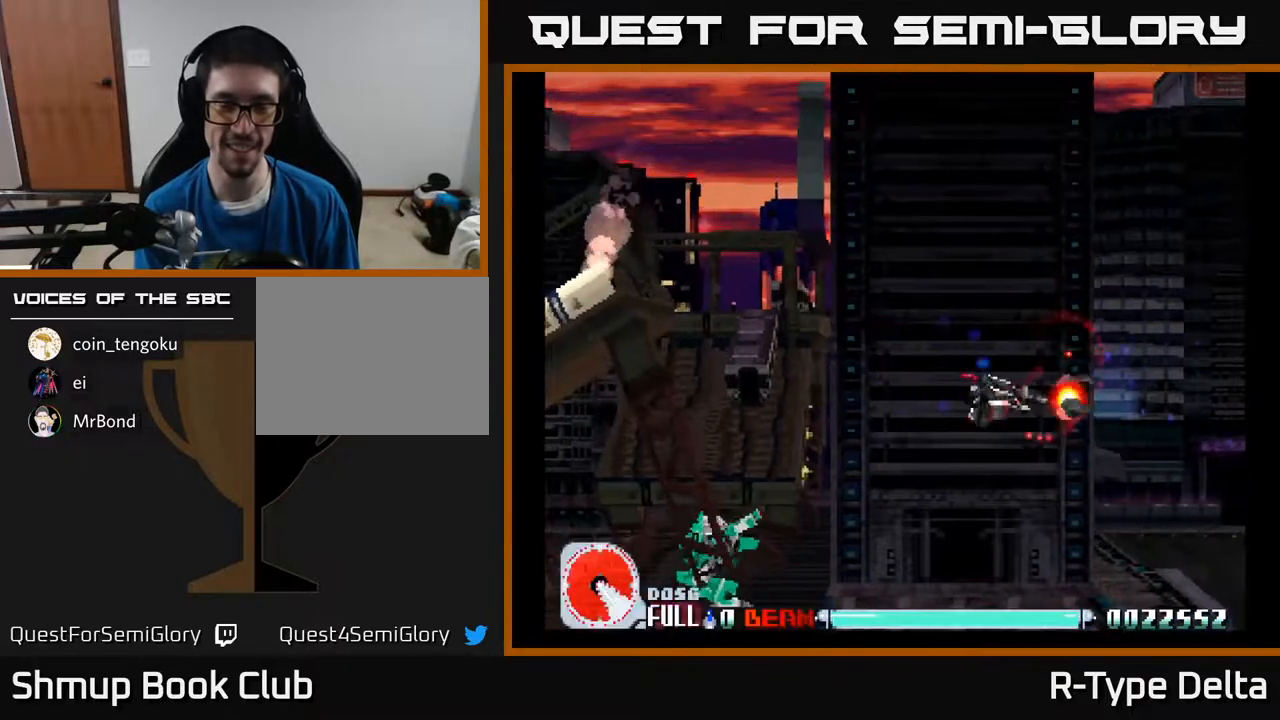
{"buttons": ["X", "DPAD_LEFT"], "events": []}
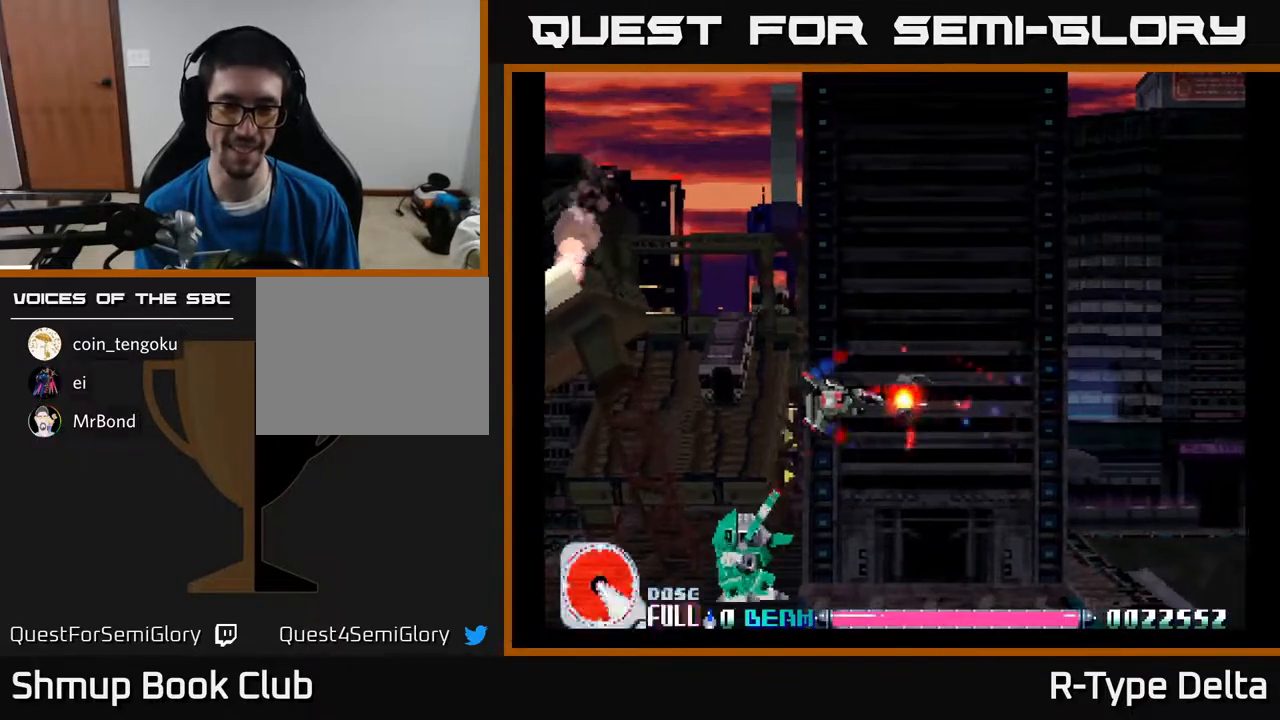
{"buttons": ["X", "DPAD_DOWN"], "events": [[367, "DPAD_DOWN", "down"], [467, "DPAD_LEFT", "up"]]}
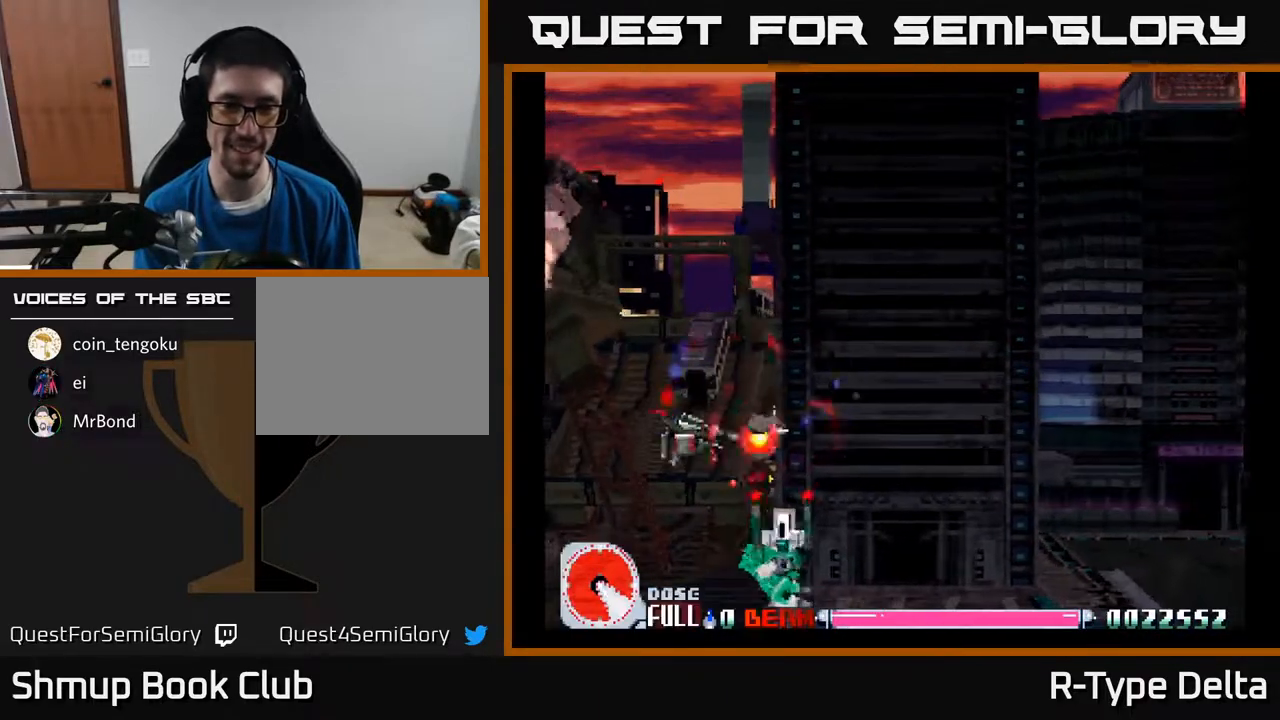
{"buttons": ["X"], "events": [[200, "DPAD_RIGHT", "down"], [317, "DPAD_RIGHT", "up"], [333, "DPAD_DOWN", "up"]]}
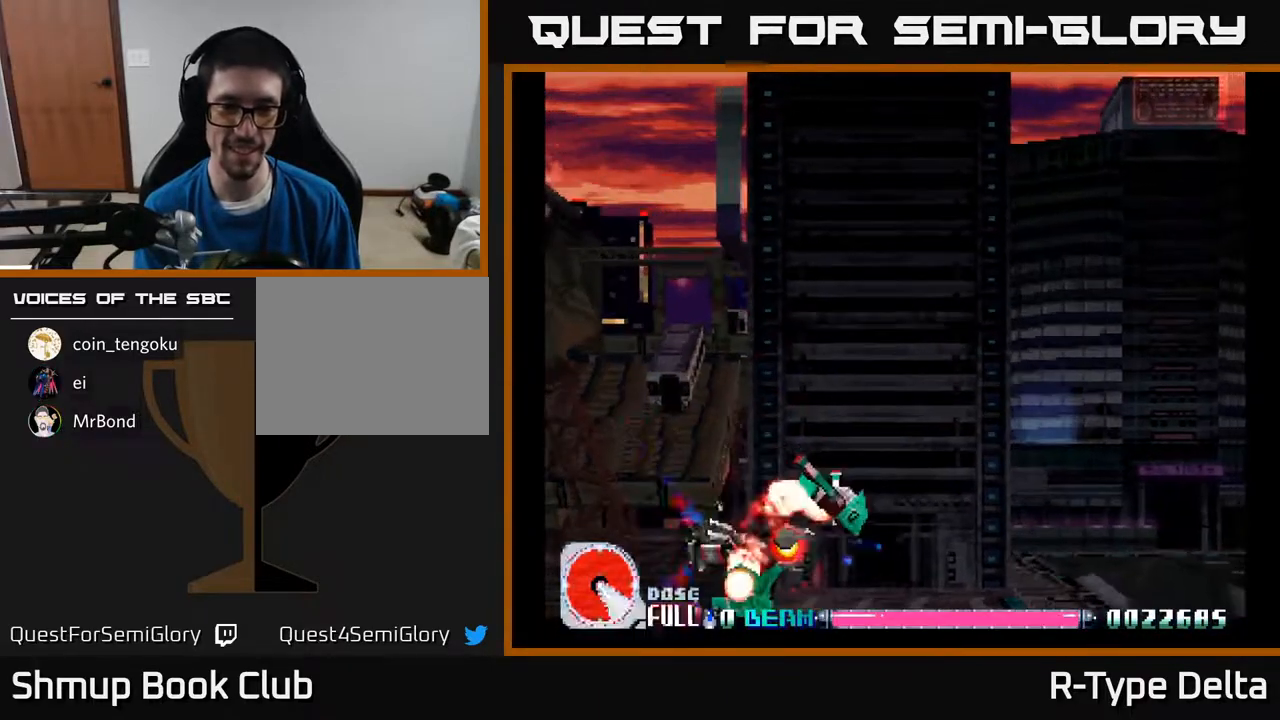
{"buttons": ["X", "DPAD_UP", "DPAD_RIGHT"], "events": [[50, "DPAD_RIGHT", "down"], [67, "DPAD_UP", "down"]]}
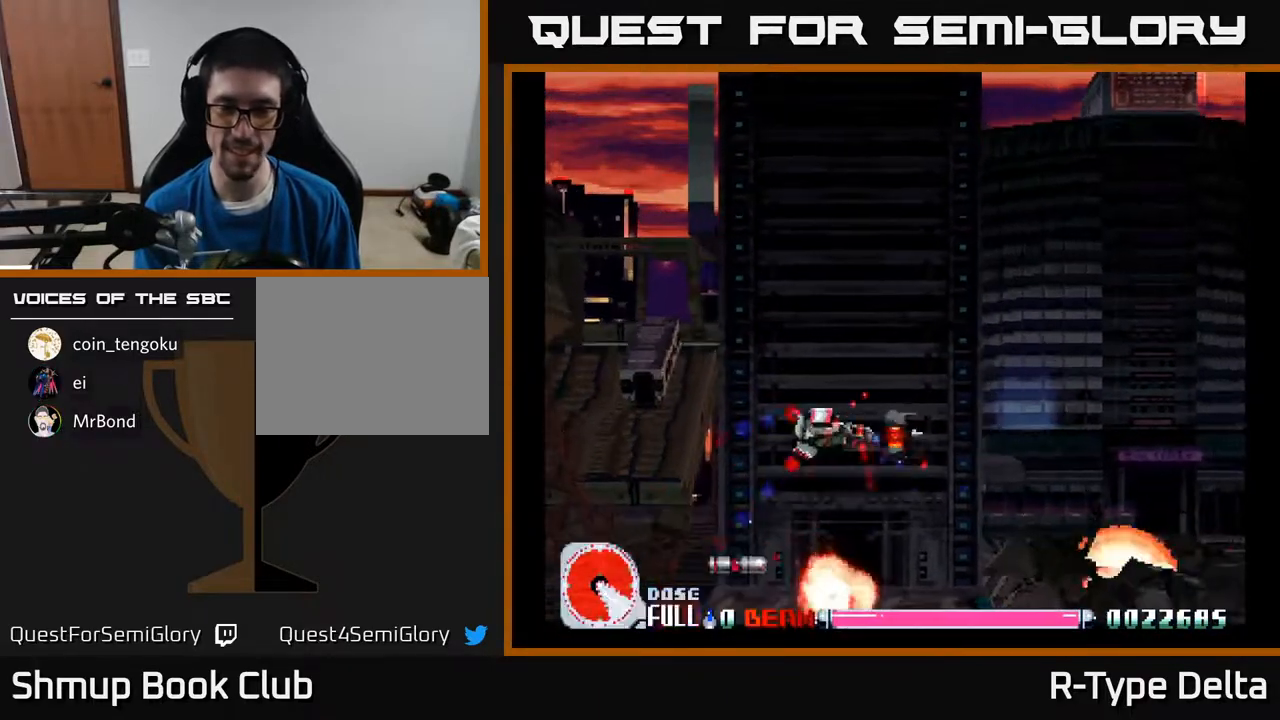
{"buttons": ["X"], "events": [[67, "DPAD_UP", "up"], [183, "DPAD_DOWN", "down"], [200, "DPAD_RIGHT", "up"], [367, "DPAD_DOWN", "up"]]}
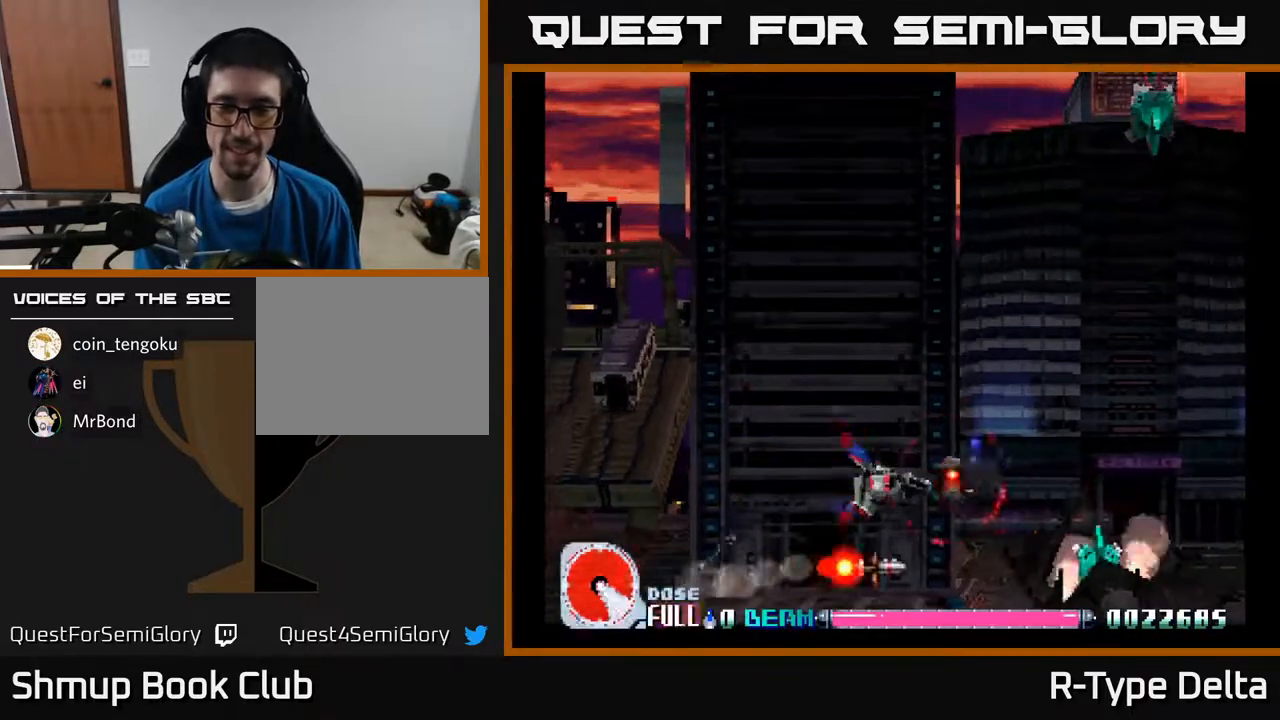
{"buttons": ["X", "DPAD_UP"], "events": [[133, "DPAD_RIGHT", "down"], [250, "DPAD_RIGHT", "up"], [383, "DPAD_RIGHT", "down"], [400, "DPAD_UP", "down"], [483, "DPAD_RIGHT", "up"]]}
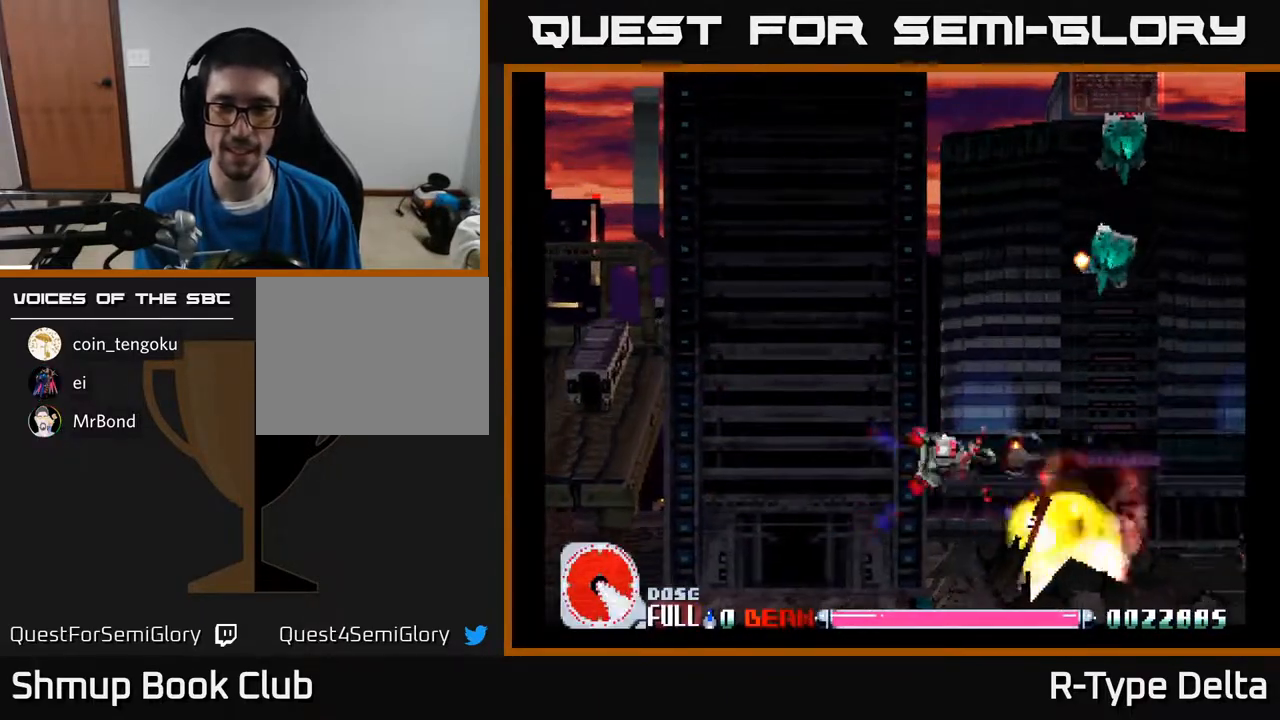
{"buttons": ["X", "DPAD_UP"], "events": [[83, "DPAD_UP", "up"], [267, "DPAD_UP", "down"], [283, "DPAD_LEFT", "down"], [450, "DPAD_LEFT", "up"]]}
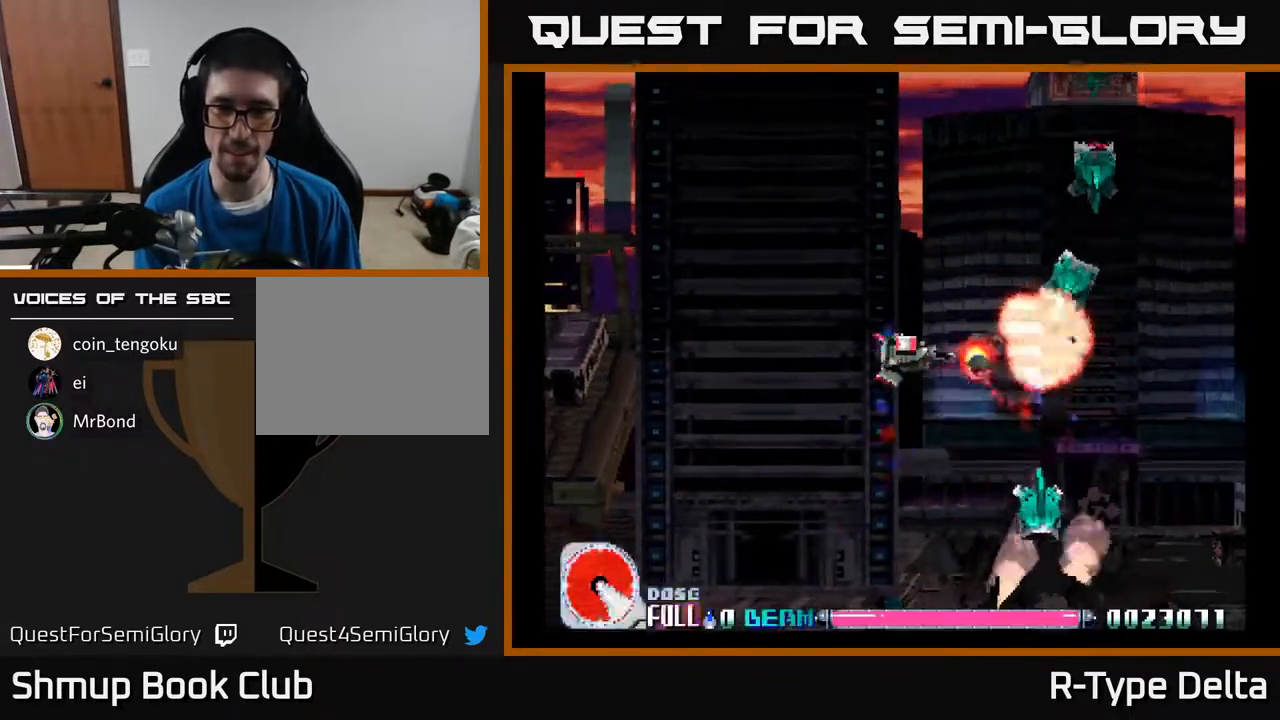
{"buttons": ["X"], "events": [[33, "DPAD_UP", "up"], [117, "DPAD_DOWN", "down"], [200, "DPAD_LEFT", "down"], [250, "DPAD_DOWN", "up"], [317, "DPAD_LEFT", "up"], [333, "DPAD_RIGHT", "down"], [433, "DPAD_RIGHT", "up"]]}
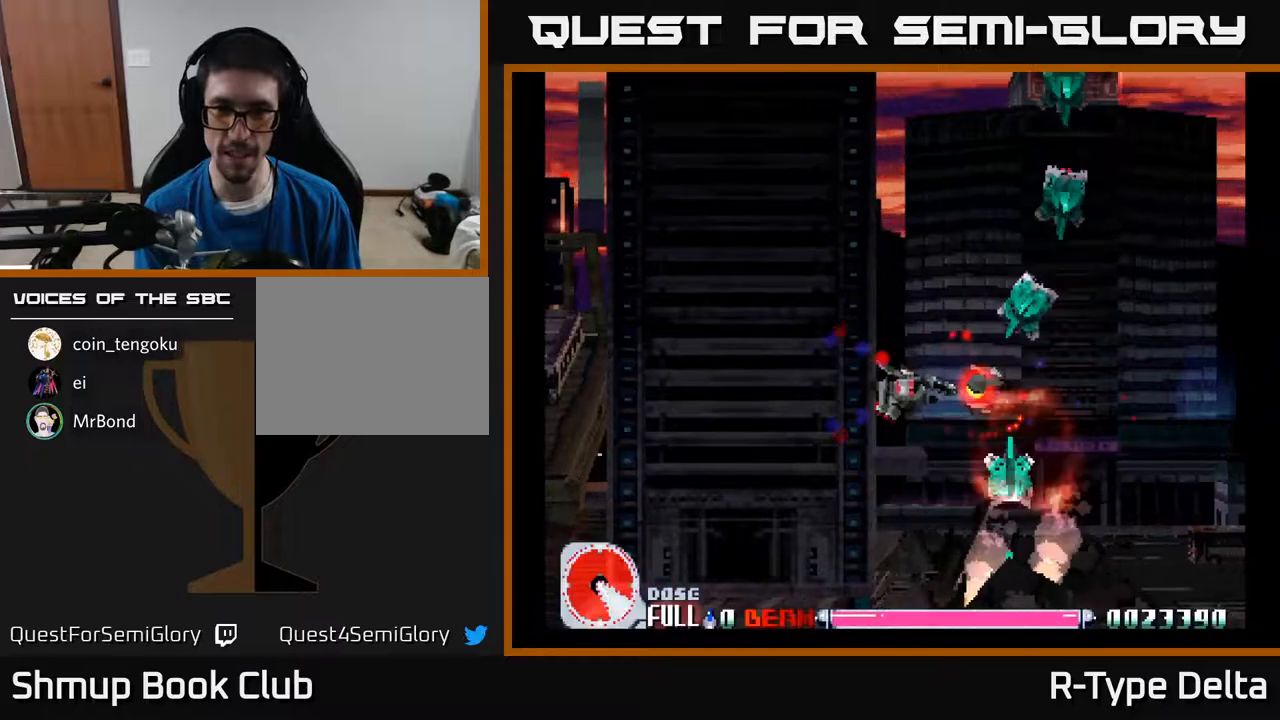
{"buttons": ["X"], "events": [[267, "DPAD_LEFT", "down"], [367, "DPAD_LEFT", "up"]]}
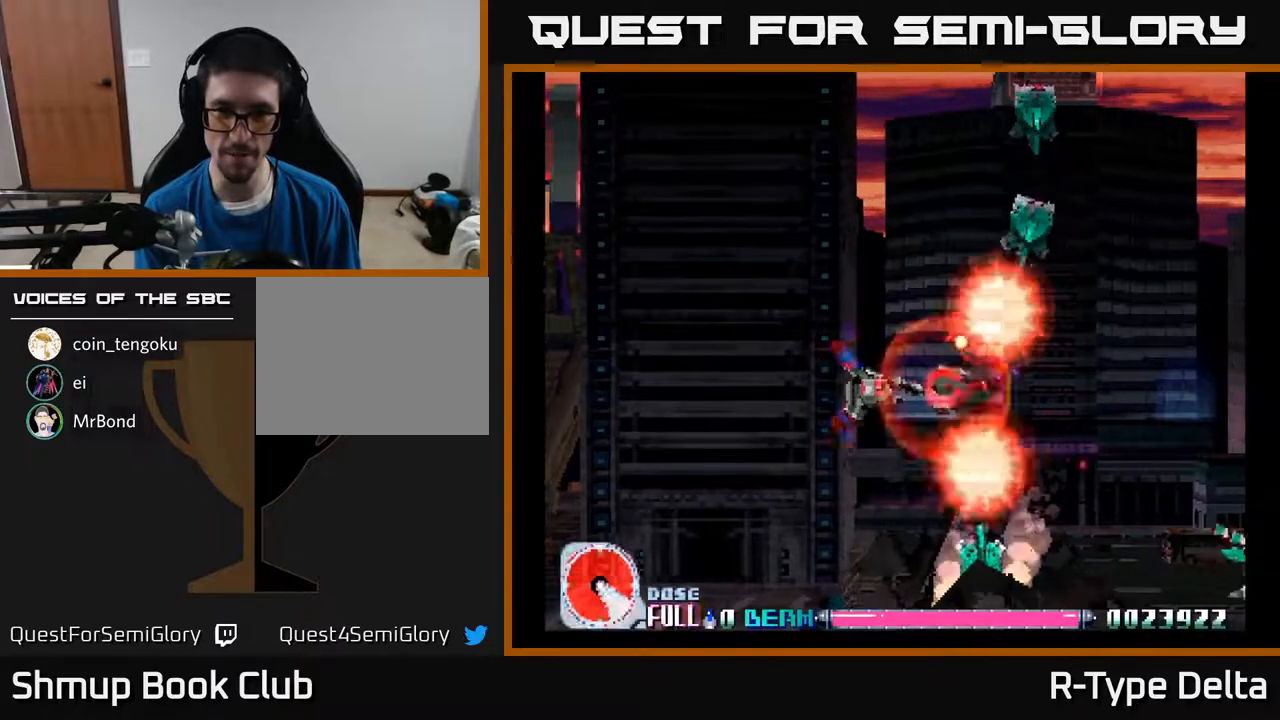
{"buttons": ["X", "DPAD_RIGHT"], "events": [[283, "DPAD_LEFT", "down"], [467, "DPAD_LEFT", "up"], [500, "DPAD_RIGHT", "down"]]}
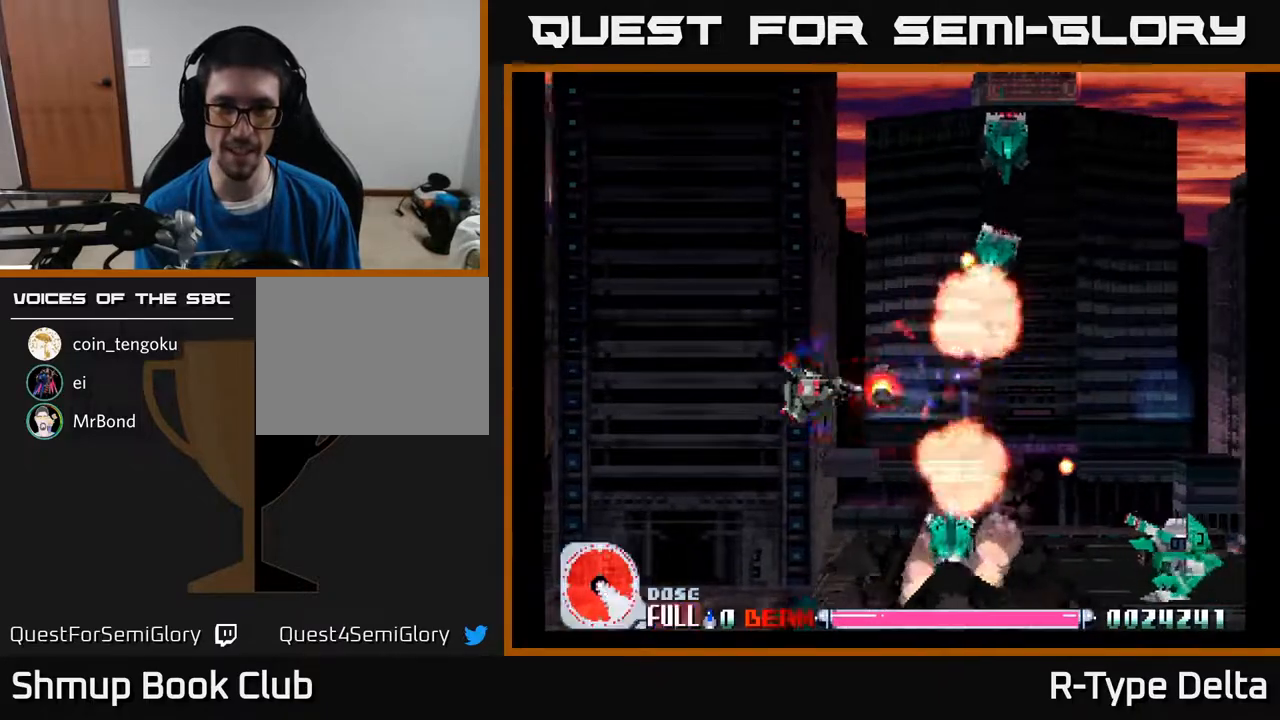
{"buttons": ["X"], "events": [[67, "DPAD_RIGHT", "up"], [283, "DPAD_LEFT", "down"], [367, "DPAD_LEFT", "up"]]}
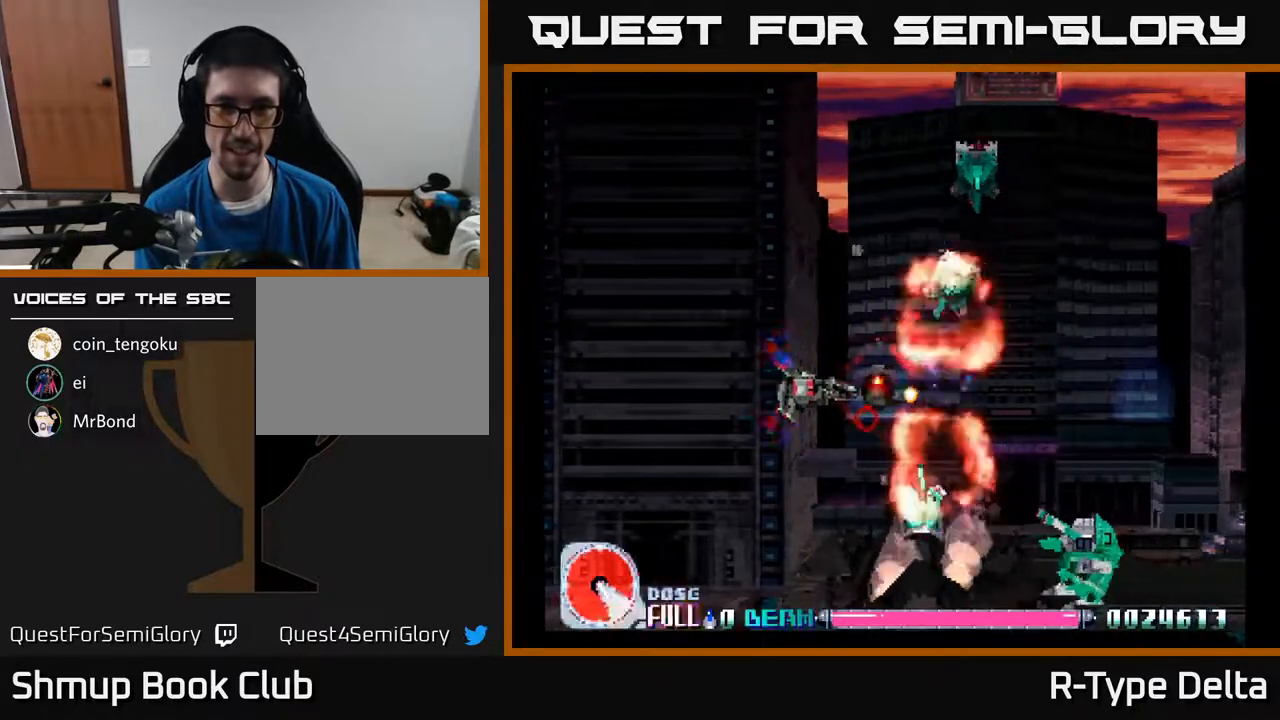
{"buttons": ["X"], "events": [[33, "DPAD_LEFT", "down"], [133, "DPAD_LEFT", "up"]]}
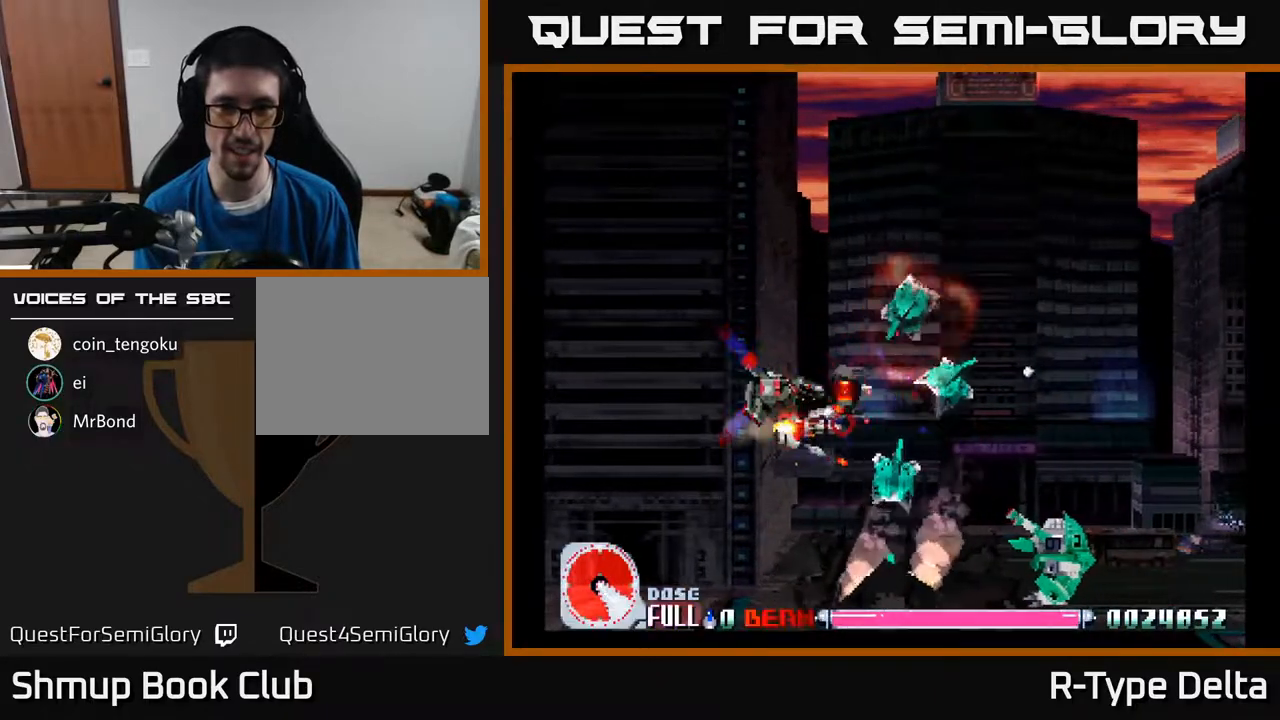
{"buttons": ["X", "DPAD_DOWN", "DPAD_LEFT"], "events": [[133, "DPAD_LEFT", "down"], [167, "X", "up"], [217, "DPAD_LEFT", "up"], [250, "X", "down"], [300, "X", "up"], [333, "DPAD_DOWN", "down"], [367, "X", "down"], [400, "DPAD_DOWN", "up"], [433, "DPAD_LEFT", "down"], [450, "DPAD_DOWN", "down"]]}
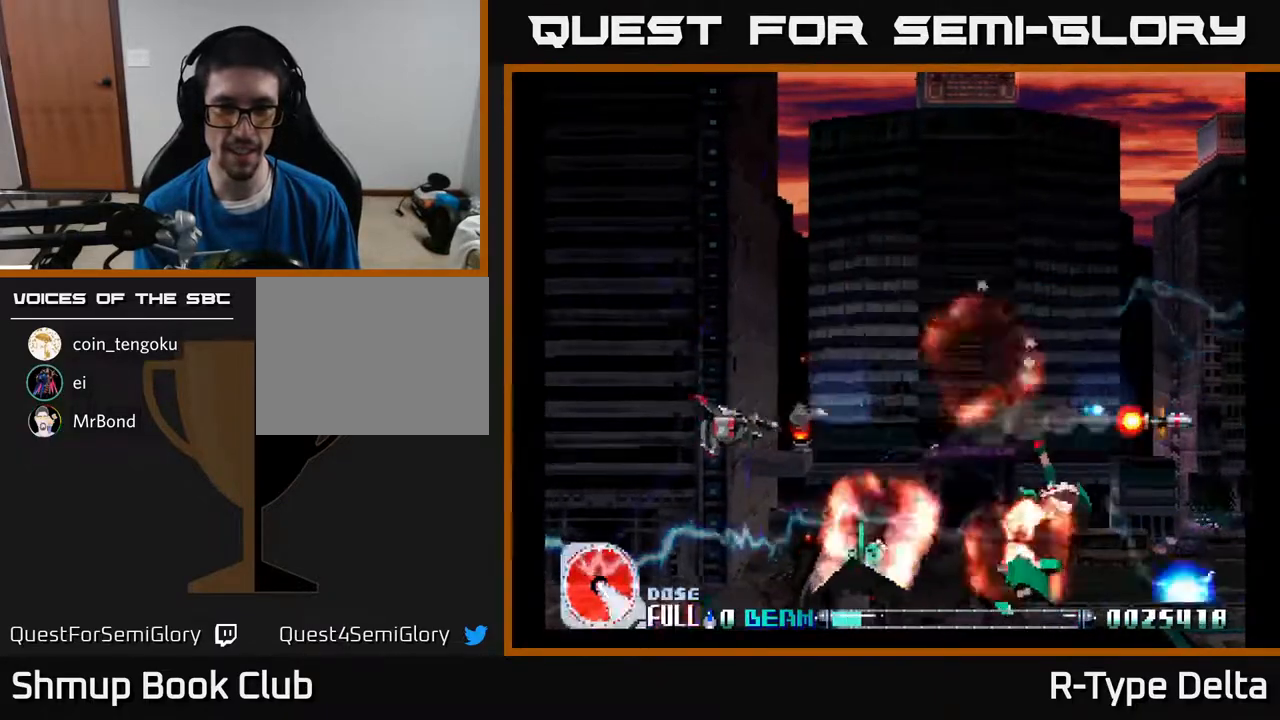
{"buttons": ["X", "DPAD_RIGHT"], "events": [[17, "DPAD_LEFT", "up"], [67, "DPAD_RIGHT", "down"], [83, "DPAD_DOWN", "up"]]}
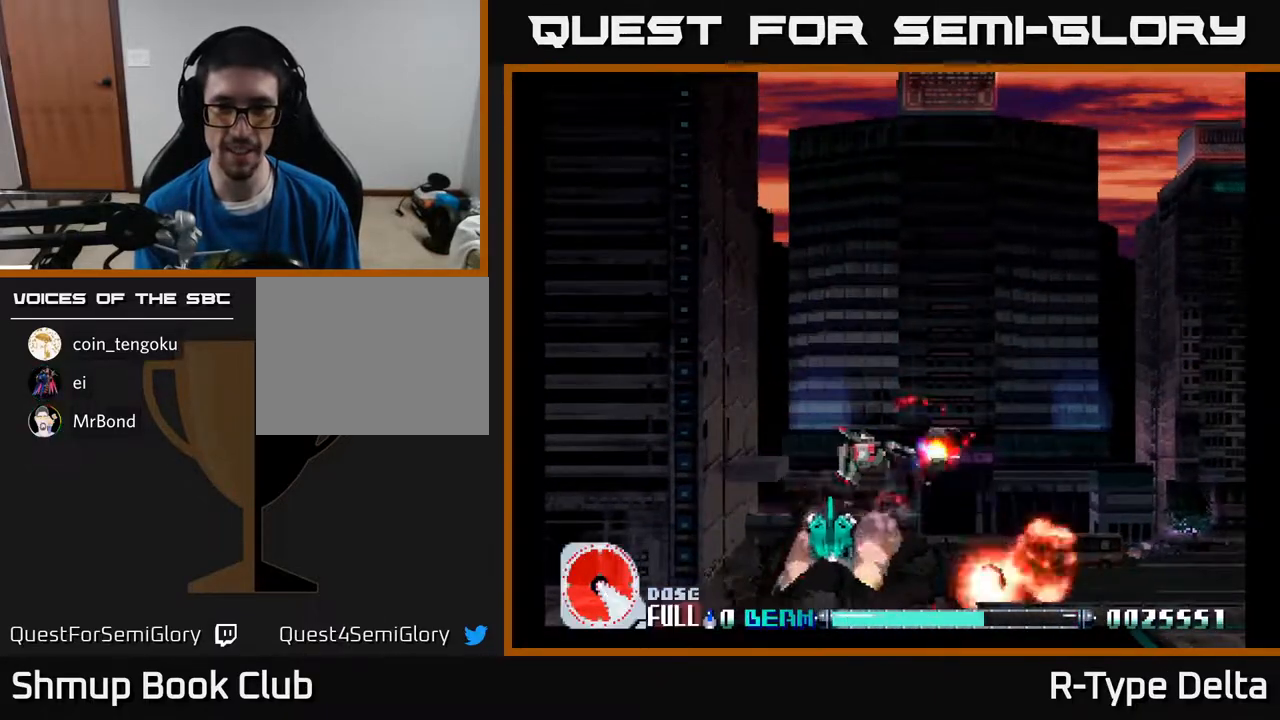
{"buttons": ["X", "DPAD_UP", "DPAD_RIGHT"], "events": [[33, "DPAD_RIGHT", "up"], [500, "DPAD_RIGHT", "down"], [500, "DPAD_UP", "down"]]}
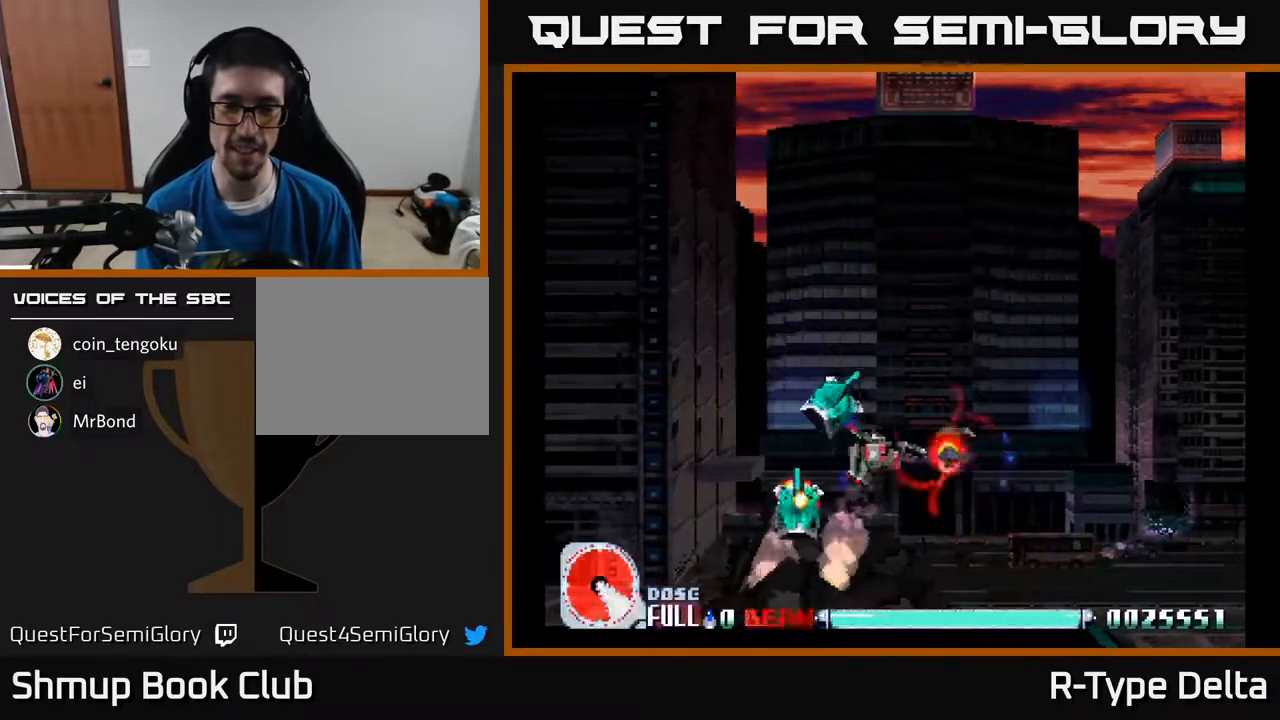
{"buttons": ["X", "DPAD_DOWN"], "events": [[217, "DPAD_UP", "up"], [267, "DPAD_DOWN", "down"], [350, "DPAD_RIGHT", "up"]]}
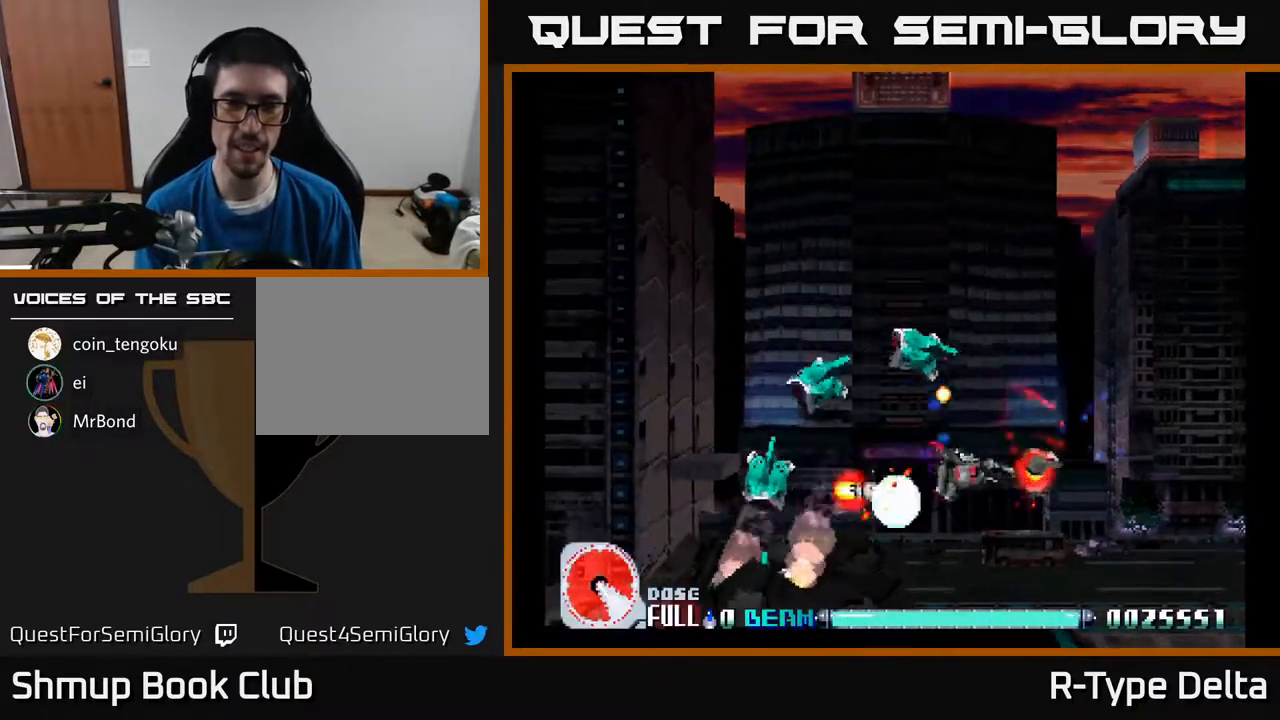
{"buttons": ["X", "DPAD_LEFT"], "events": [[67, "DPAD_RIGHT", "down"], [117, "DPAD_DOWN", "up"], [117, "DPAD_RIGHT", "up"], [150, "DPAD_LEFT", "down"], [317, "DPAD_LEFT", "up"], [450, "DPAD_LEFT", "down"]]}
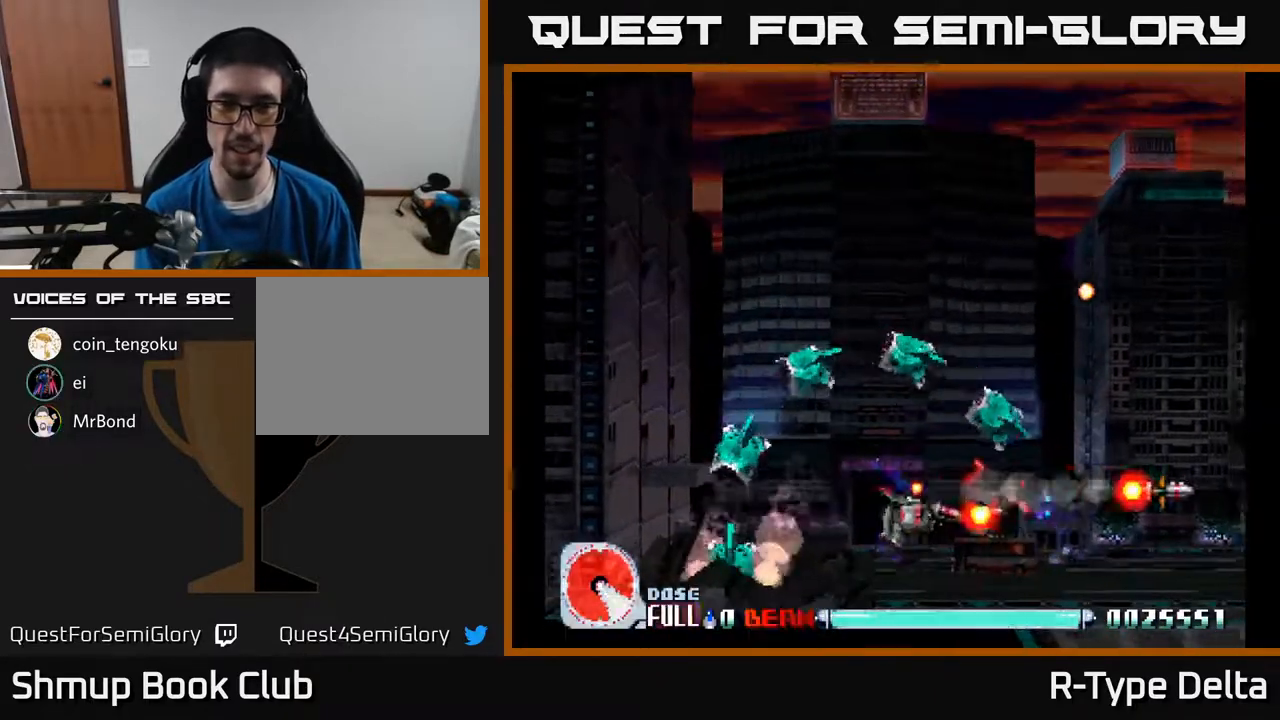
{"buttons": ["X"], "events": [[33, "DPAD_DOWN", "down"], [83, "DPAD_LEFT", "up"], [100, "X", "up"], [133, "DPAD_DOWN", "up"], [183, "X", "down"], [267, "X", "up"], [333, "X", "down"], [417, "X", "up"], [483, "X", "down"]]}
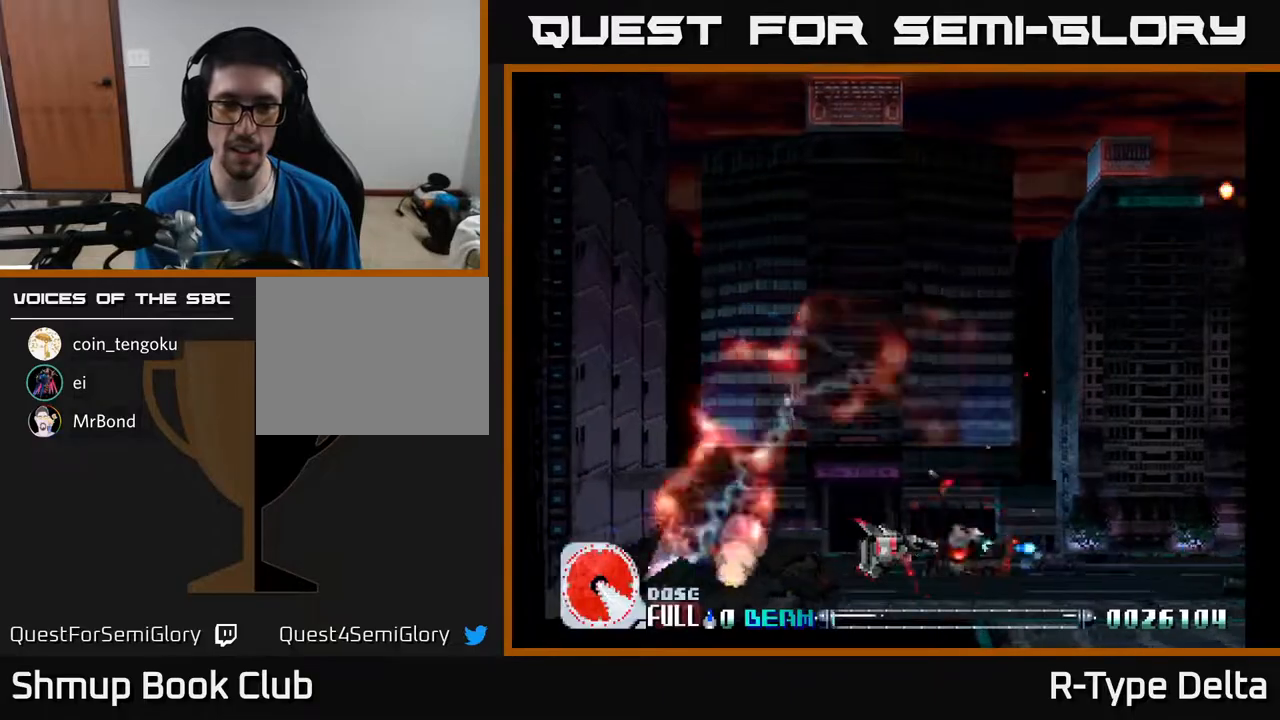
{"buttons": ["X", "DPAD_UP", "DPAD_LEFT"], "events": [[250, "DPAD_RIGHT", "down"], [383, "DPAD_UP", "down"], [417, "DPAD_RIGHT", "up"], [500, "DPAD_LEFT", "down"]]}
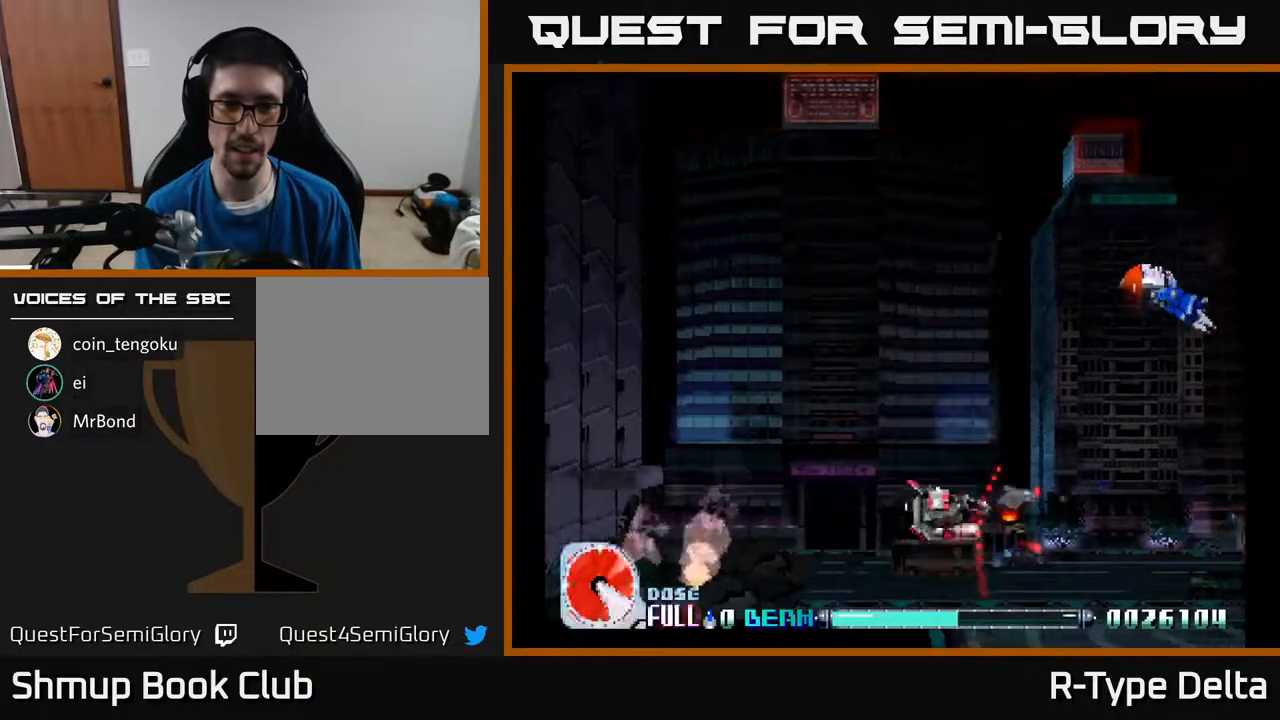
{"buttons": ["X", "DPAD_UP"], "events": [[217, "DPAD_LEFT", "up"], [400, "X", "up"], [467, "X", "down"]]}
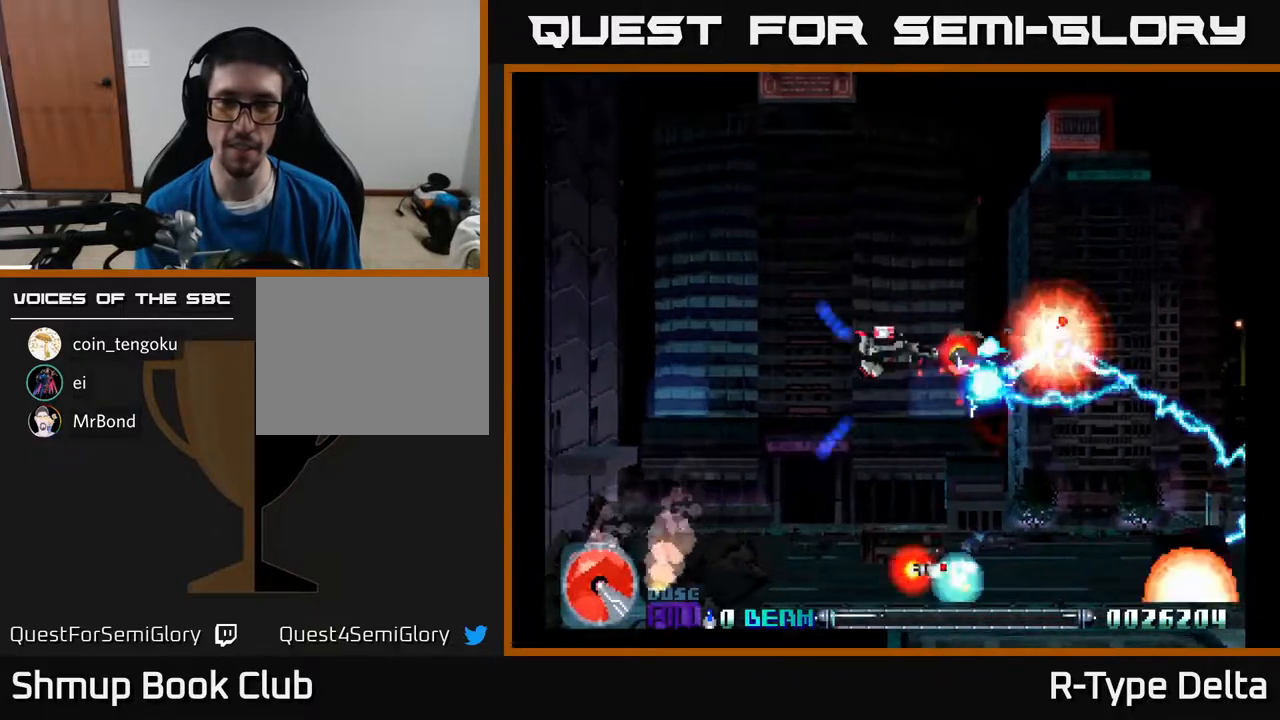
{"buttons": ["X", "DPAD_LEFT"]}